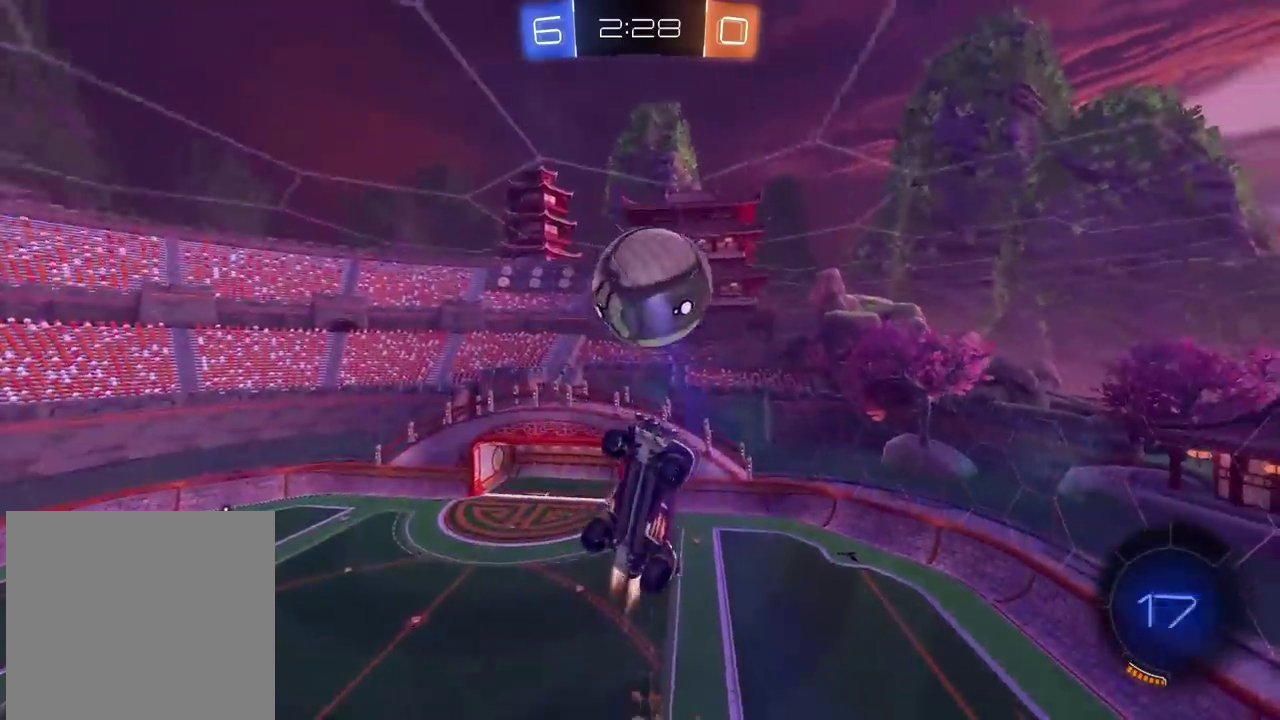
Gameplay with a controller (PlayStation layout); each line is a JSON object with the inputs held at the frame after it. "events" lists button and stick changes between this image and that frame as [ms after this image, input, new state], when the widget could be followed in between.
{"buttons": ["R2"], "left_stick": "down-right", "right_stick": "center", "events": [[50, "left_stick", "center"], [250, "left_stick", "down-right"], [383, "CIRCLE", "up"]]}
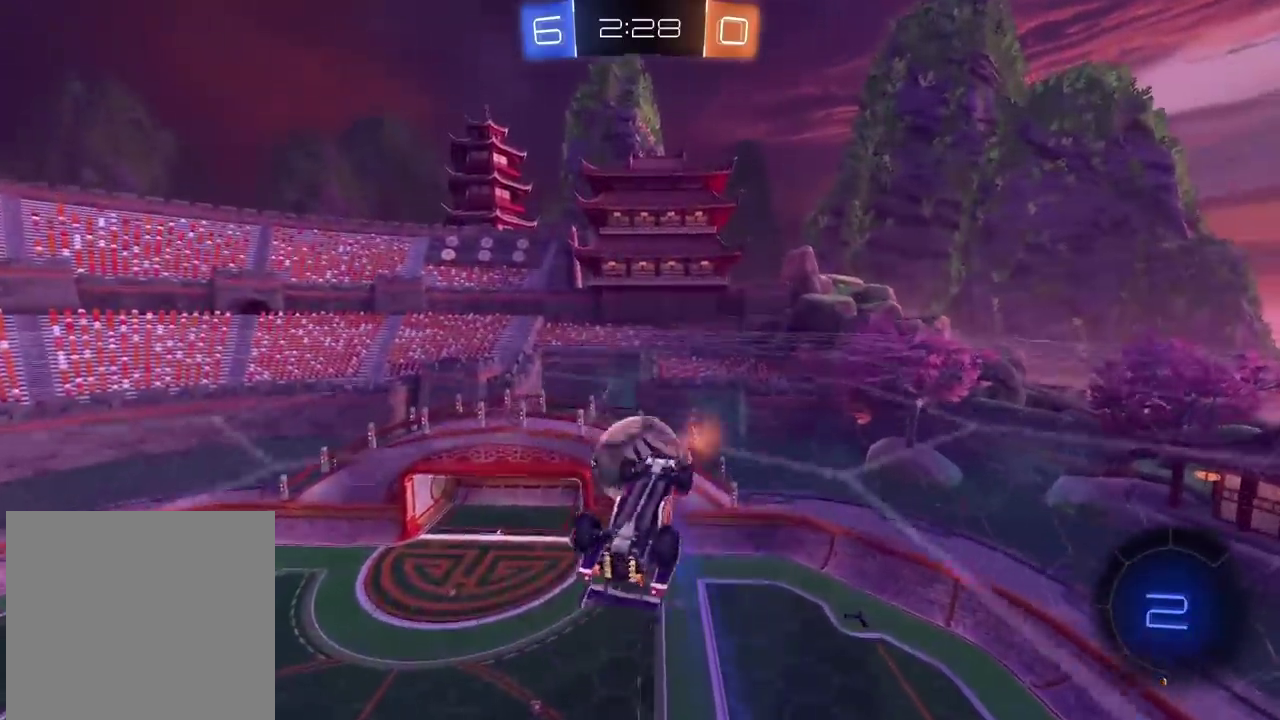
{"buttons": ["L2"], "left_stick": "down", "right_stick": "center", "events": [[117, "left_stick", "center"], [200, "CROSS", "down"], [200, "R2", "up"], [217, "left_stick", "down-right"], [250, "L2", "down"], [300, "left_stick", "down"], [317, "CROSS", "up"]]}
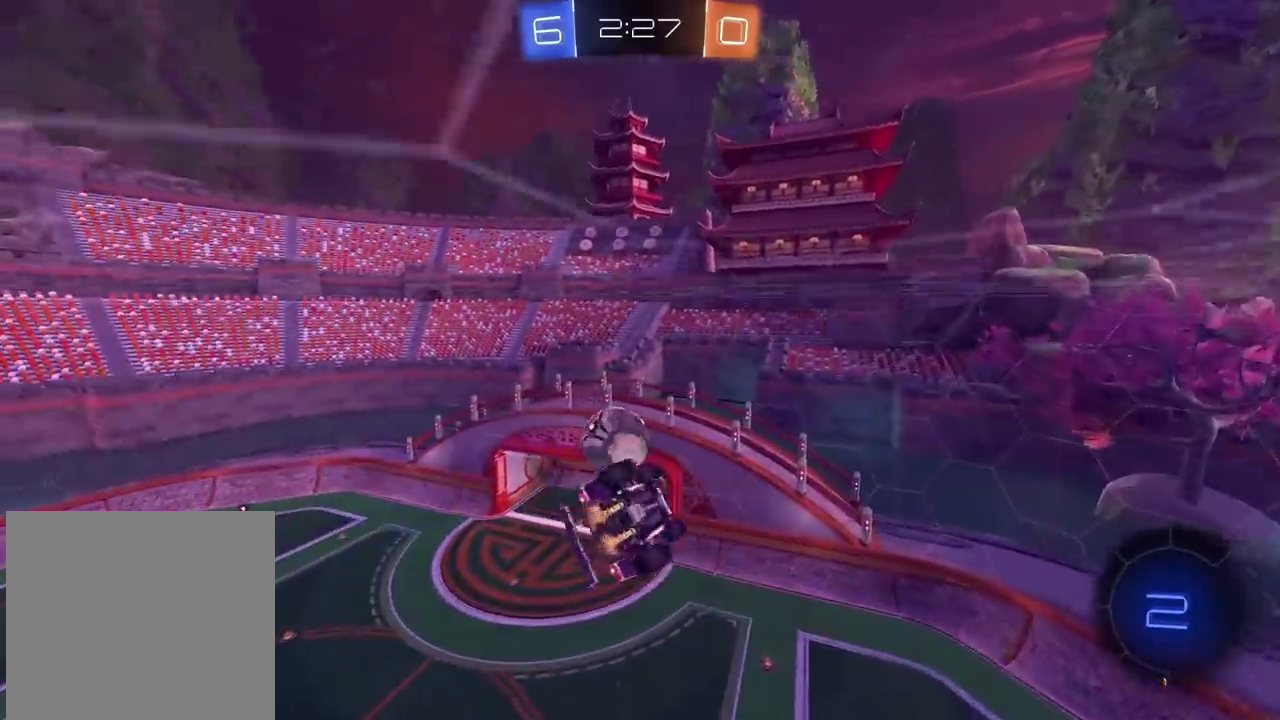
{"buttons": [], "left_stick": "center", "right_stick": "center", "events": [[17, "left_stick", "down-left"], [100, "L2", "up"], [117, "left_stick", "center"]]}
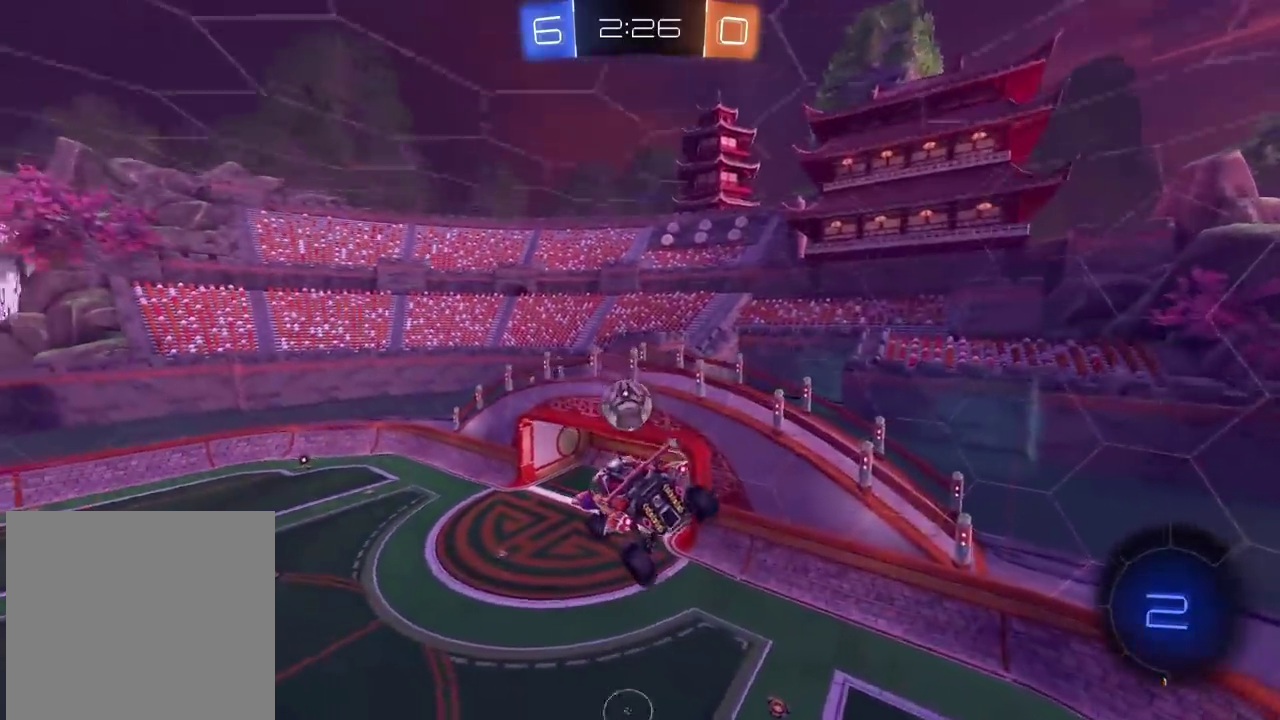
{"buttons": [], "left_stick": "left", "right_stick": "center", "events": [[167, "left_stick", "left"]]}
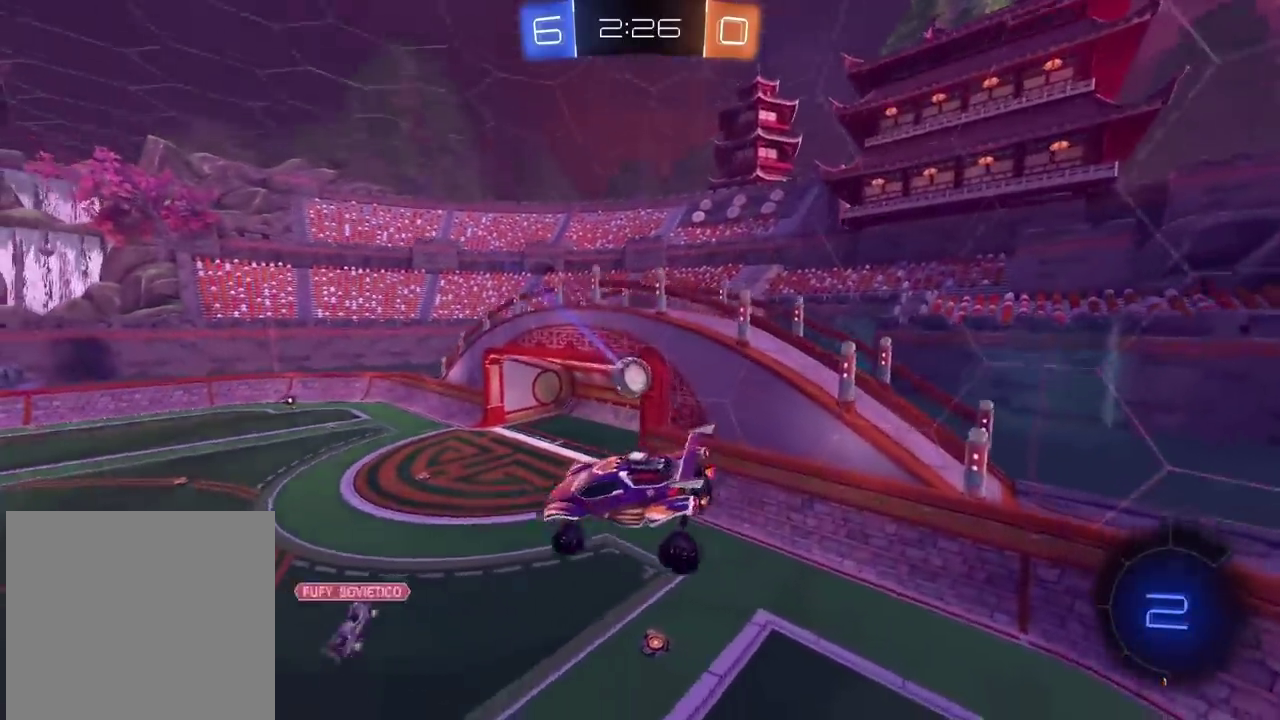
{"buttons": ["R2"], "left_stick": "center", "right_stick": "center", "events": [[50, "R2", "down"], [200, "TRIANGLE", "down"], [283, "TRIANGLE", "up"], [483, "left_stick", "center"]]}
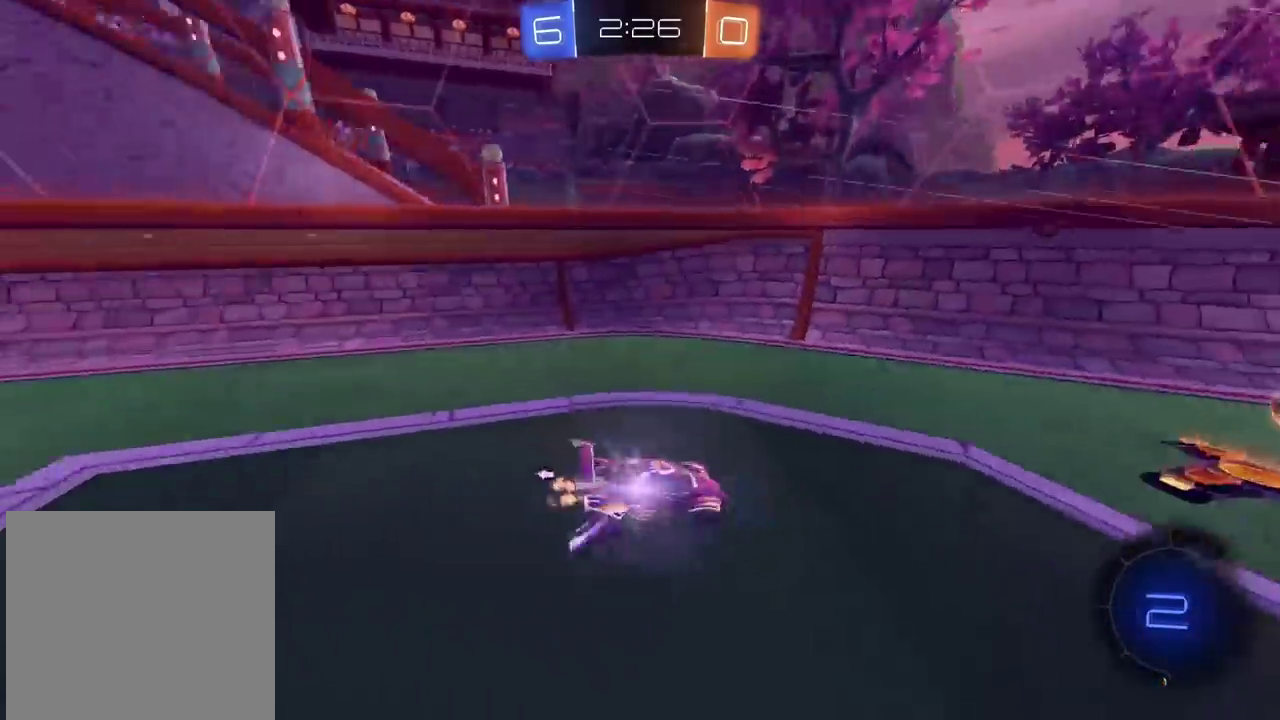
{"buttons": ["R2"], "left_stick": "right", "right_stick": "center", "events": [[283, "left_stick", "right"], [367, "TRIANGLE", "down"], [467, "TRIANGLE", "up"]]}
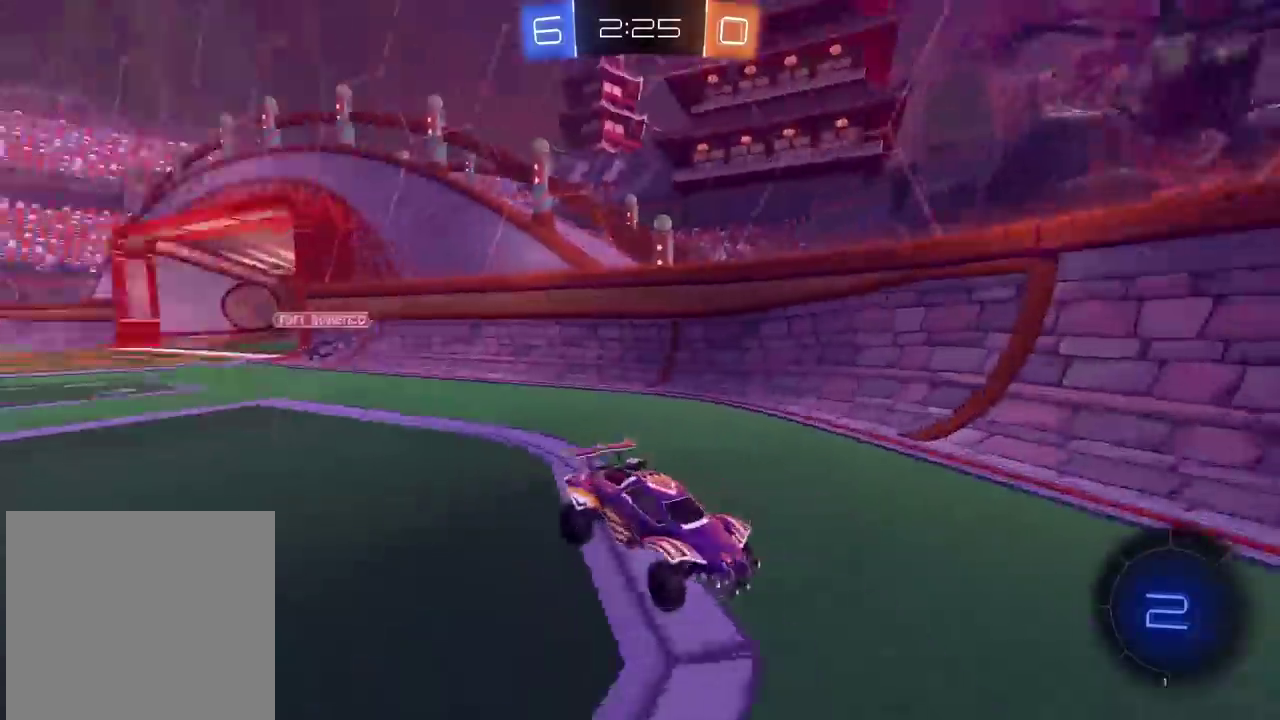
{"buttons": [], "left_stick": "center", "right_stick": "center", "events": [[217, "CIRCLE", "down"], [350, "CIRCLE", "up"], [350, "R2", "up"], [350, "left_stick", "center"]]}
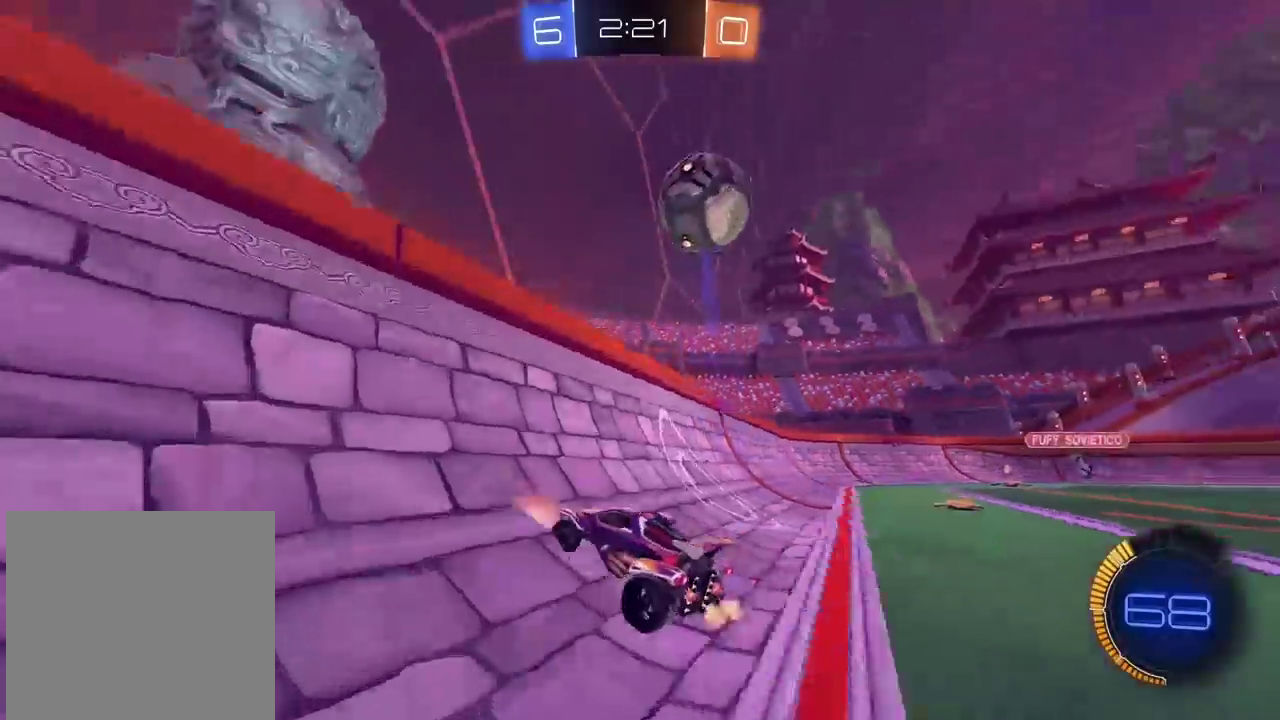
{"buttons": ["R2"], "left_stick": "center", "right_stick": "center", "events": [[283, "R2", "down"]]}
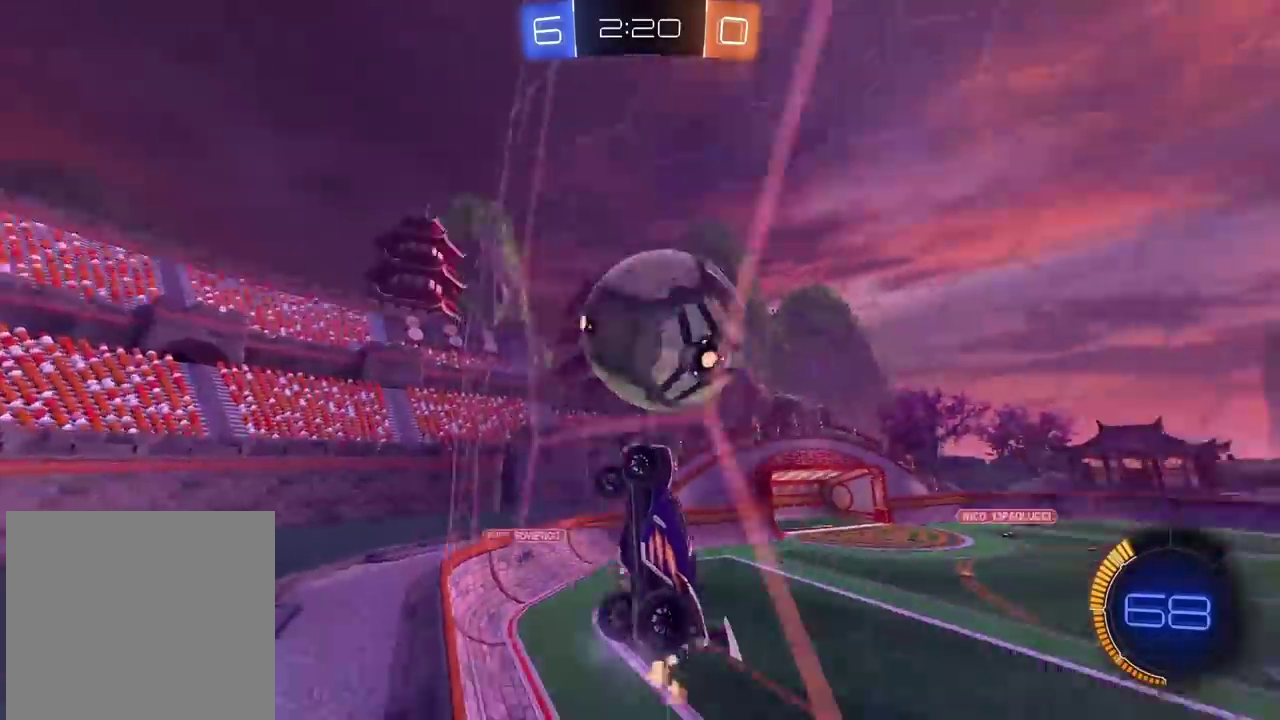
{"buttons": ["CROSS", "CIRCLE", "R2"], "left_stick": "center", "right_stick": "center", "events": [[200, "CIRCLE", "down"], [200, "left_stick", "down"], [250, "CROSS", "down"], [433, "left_stick", "center"]]}
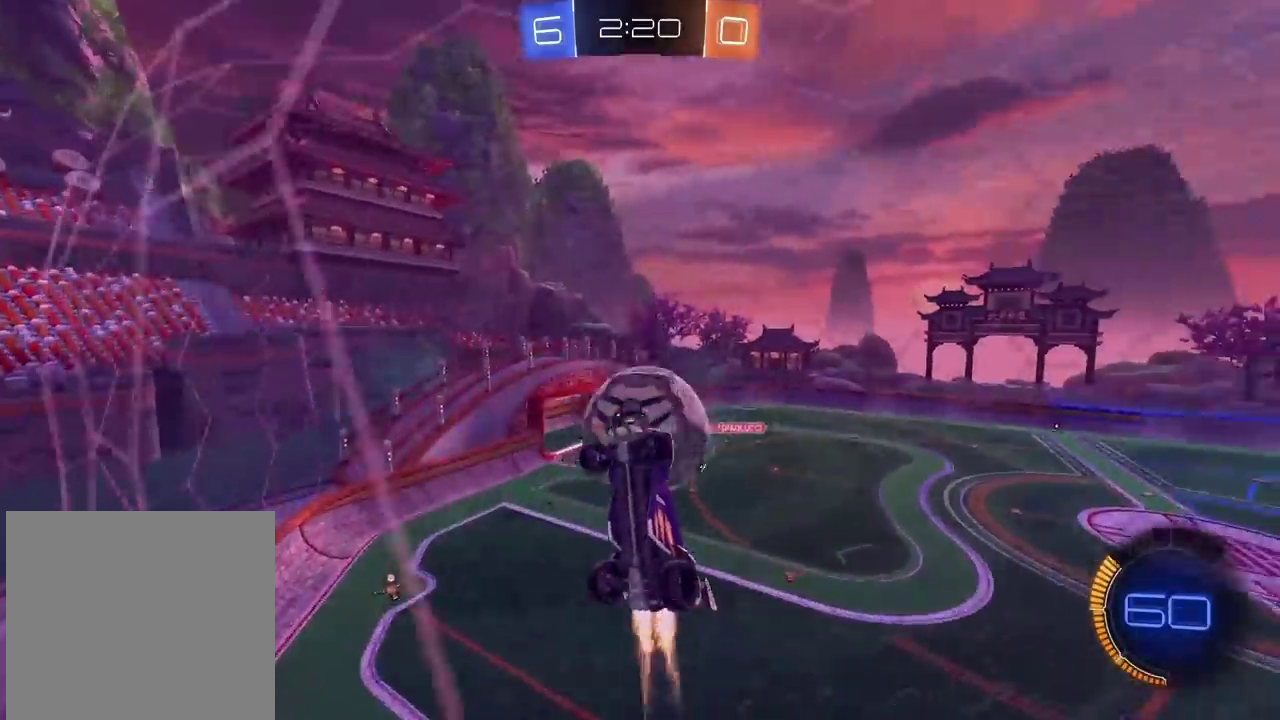
{"buttons": ["R2"], "left_stick": "center", "right_stick": "center", "events": [[33, "left_stick", "down"], [233, "CIRCLE", "up"], [233, "CROSS", "up"], [233, "left_stick", "center"], [317, "left_stick", "right"], [417, "left_stick", "center"]]}
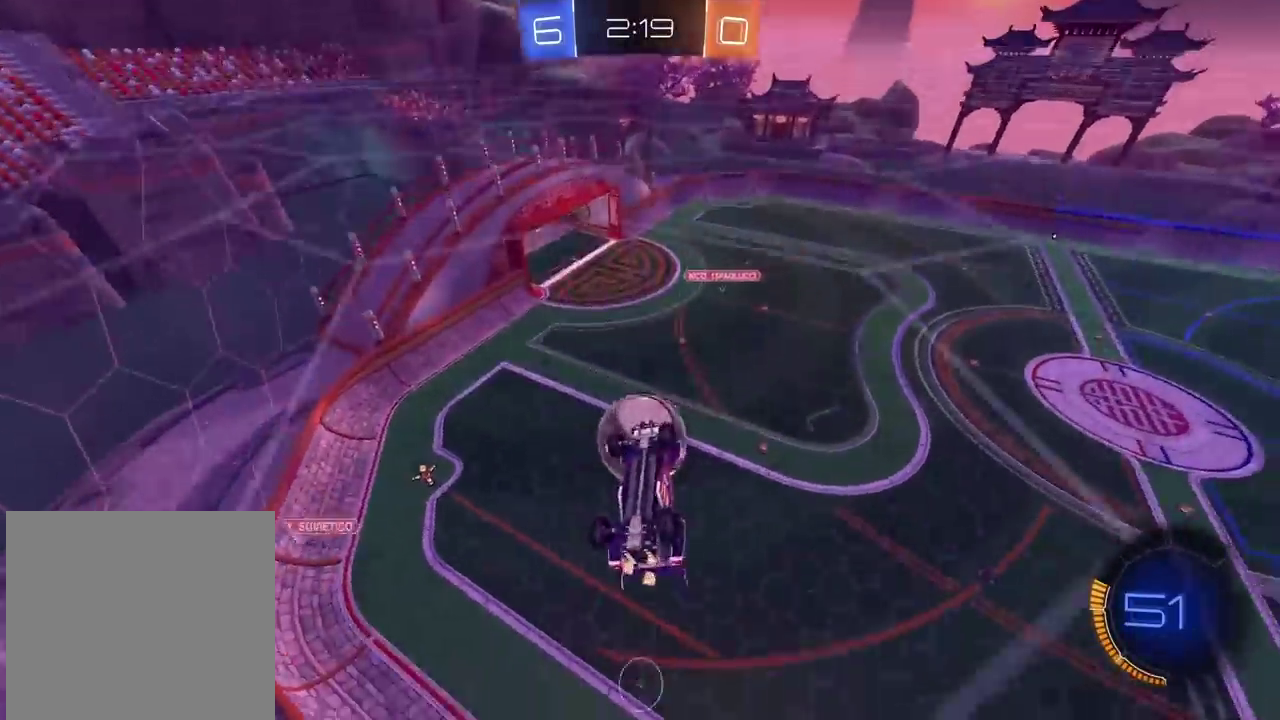
{"buttons": ["L2"], "left_stick": "center", "right_stick": "center", "events": [[200, "R2", "up"], [400, "L2", "down"]]}
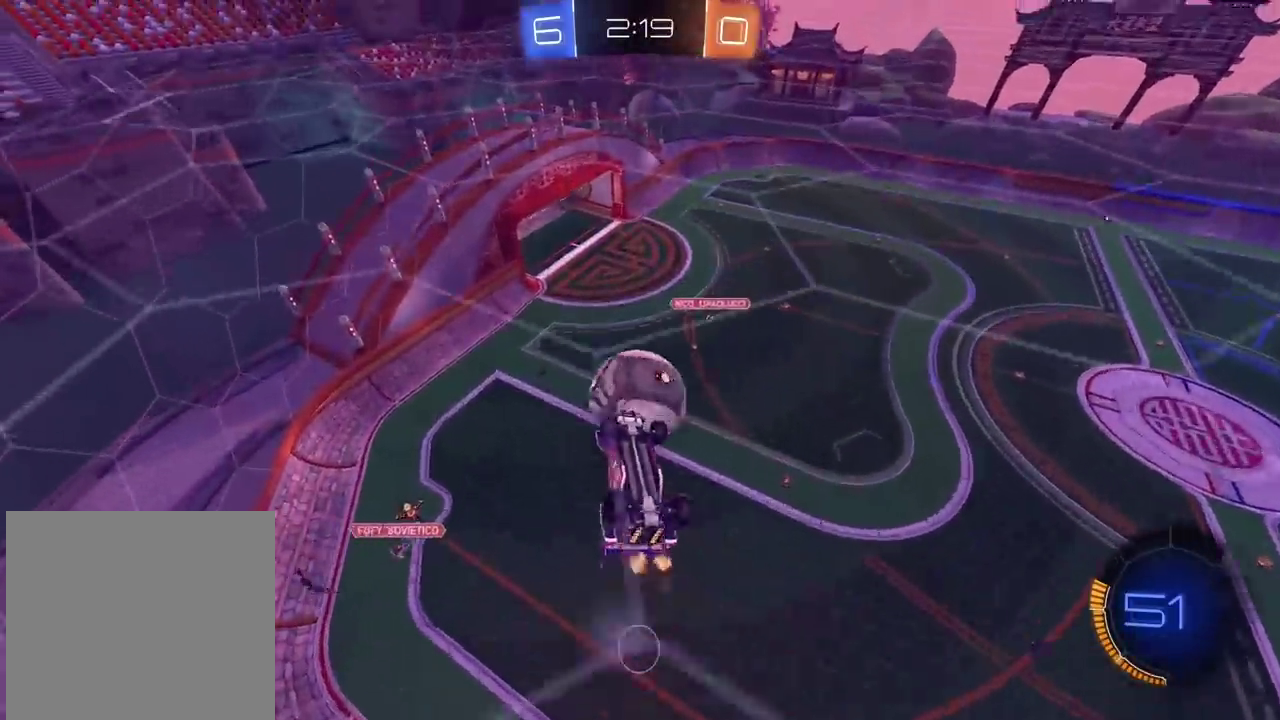
{"buttons": ["R2"], "left_stick": "up", "right_stick": "center", "events": [[250, "R2", "down"], [283, "L2", "up"], [300, "CIRCLE", "down"], [383, "CIRCLE", "up"], [467, "left_stick", "up"]]}